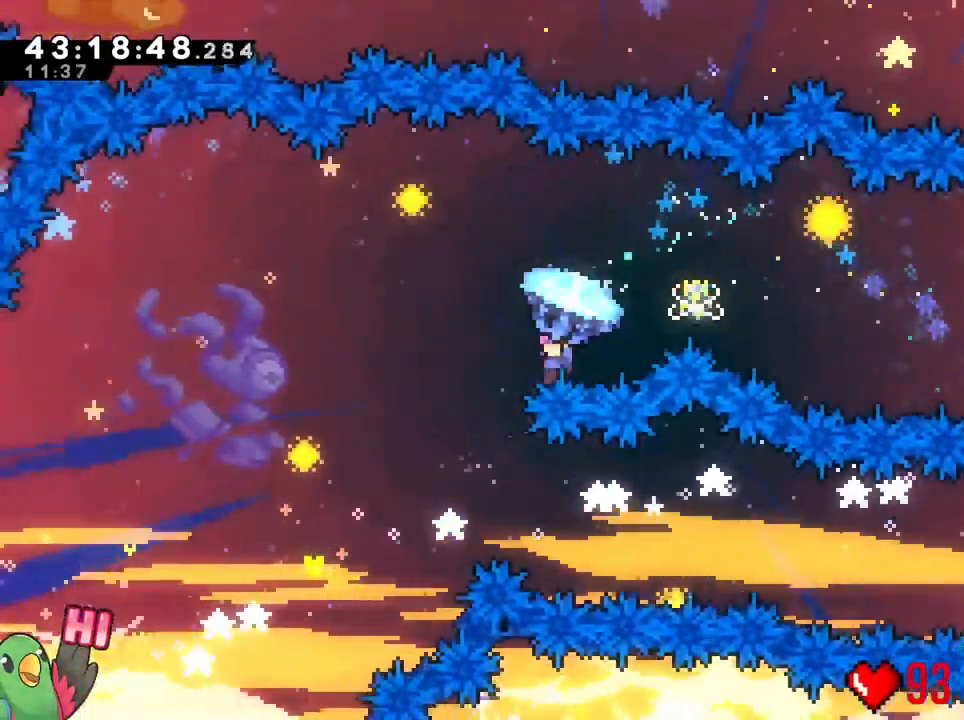
Gameplay with a controller (Nintendo layout); each line is a JSON object with the inputs held at the frame after it. "events" lists button and stick changes between this image and that frame as [ms after this image, input, new state], when the widget could be followed in between. Not read: L3 R3 SELECT START.
{"buttons": ["B", "R1"], "left_stick": "up-left", "right_stick": "center", "events": []}
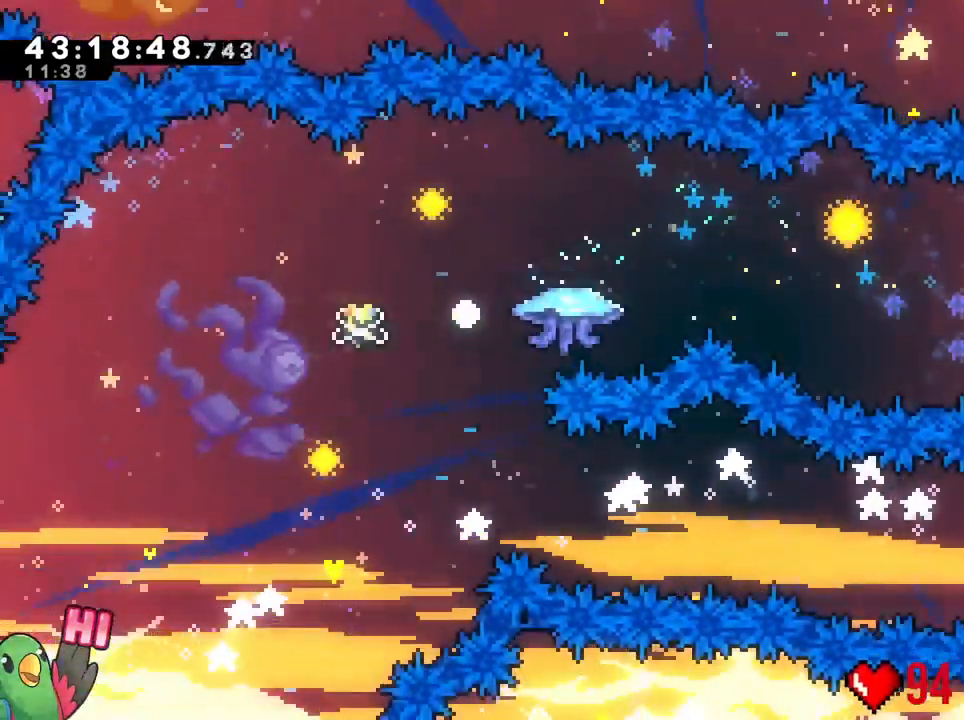
{"buttons": ["B"], "left_stick": "center", "right_stick": "center", "events": [[17, "B", "up"], [100, "B", "down"], [117, "left_stick", "center"], [201, "B", "up"], [267, "B", "down"], [401, "B", "up"], [434, "R1", "up"], [468, "B", "down"]]}
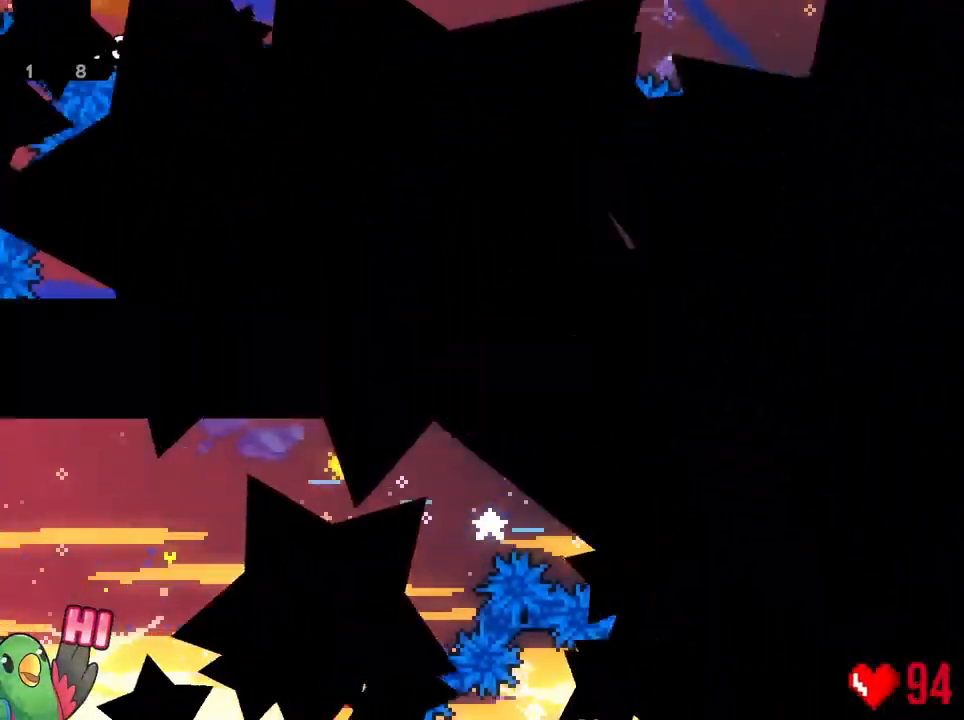
{"buttons": [], "left_stick": "center", "right_stick": "center", "events": [[117, "B", "up"]]}
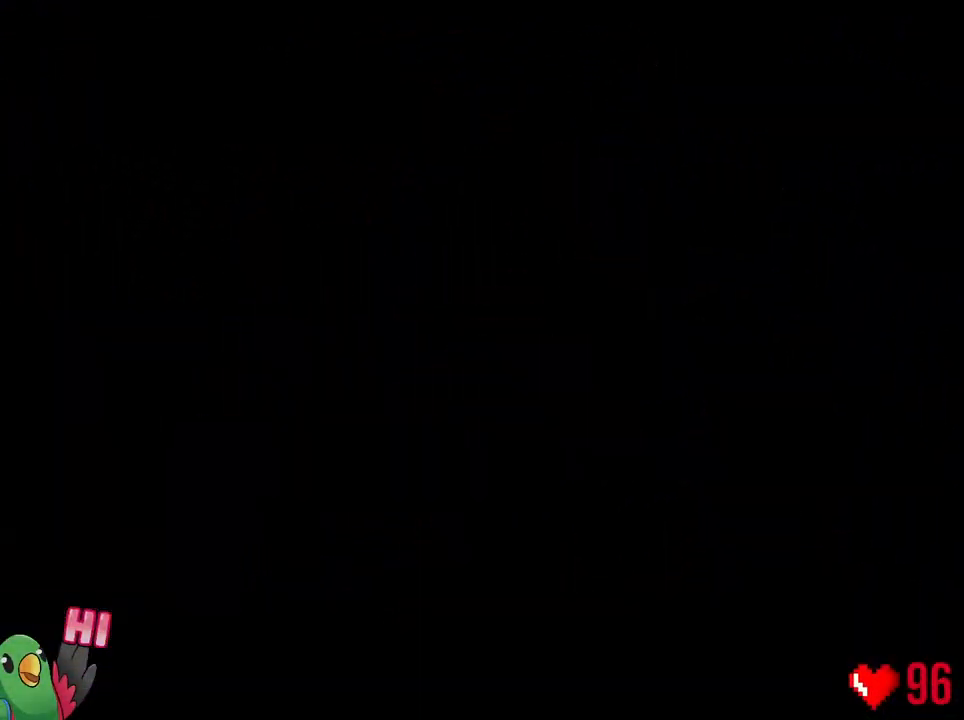
{"buttons": ["B", "R1"], "left_stick": "up-right", "right_stick": "center", "events": [[151, "B", "down"], [151, "R1", "down"], [151, "left_stick", "up-right"], [267, "L1", "down"], [301, "R1", "up"], [317, "L1", "up"], [367, "R1", "down"]]}
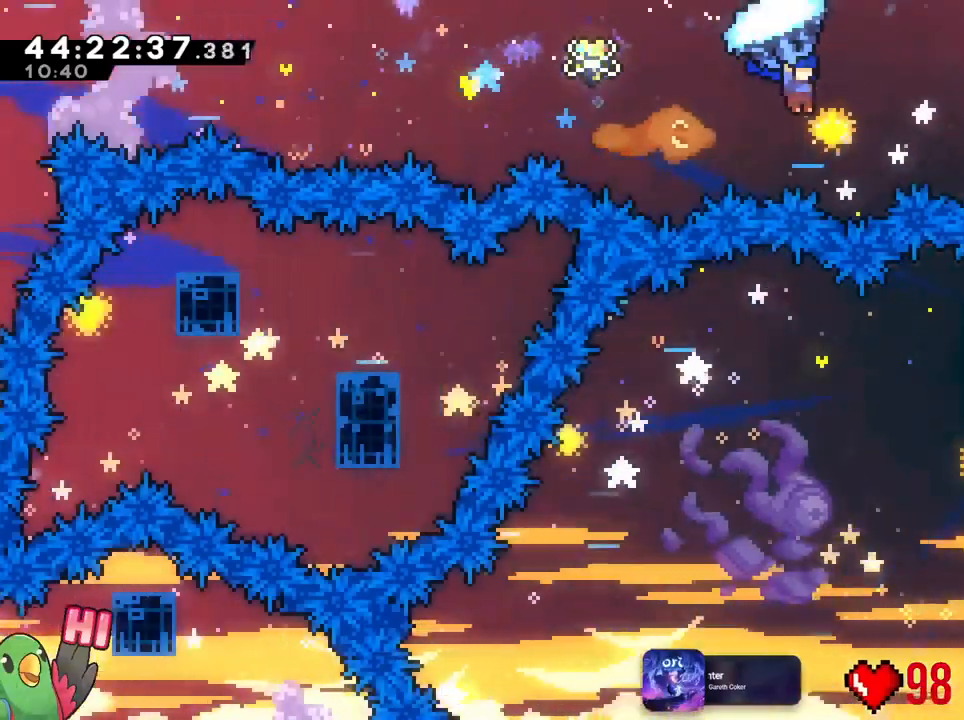
{"buttons": ["B", "R1"], "left_stick": "up-right", "right_stick": "center"}
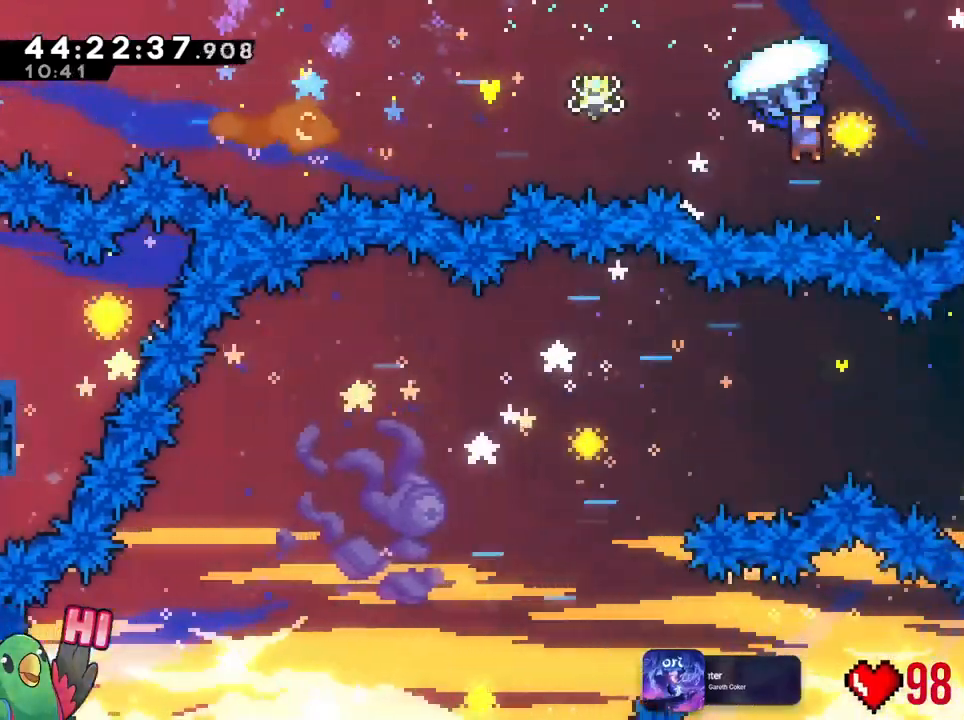
{"buttons": ["B", "R1"], "left_stick": "up-right", "right_stick": "center", "events": [[167, "DPAD_UP", "down"], [284, "DPAD_UP", "up"], [301, "DPAD_UP", "down"], [384, "DPAD_UP", "up"]]}